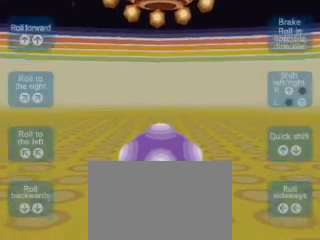
Gameplay with a controller (PlayStation layout); each line is a JSON object with the inputs held at the frame after it. "events" lists button and stick changes between this image and that frame as [ms after this image, input, new state], when the widget could be followed in between. Not read: L2 L3 R2 R3.
{"buttons": [], "left_stick": "center", "right_stick": "center", "events": []}
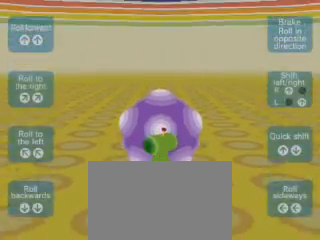
{"buttons": [], "left_stick": "down", "right_stick": "center", "events": [[40, "left_stick", "up"], [160, "left_stick", "center"], [440, "left_stick", "down"]]}
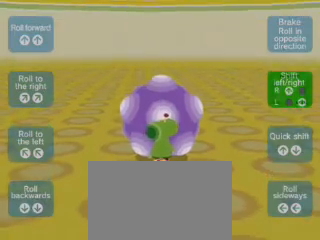
{"buttons": [], "left_stick": "down", "right_stick": "center", "events": []}
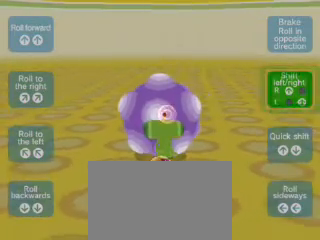
{"buttons": [], "left_stick": "down", "right_stick": "center", "events": []}
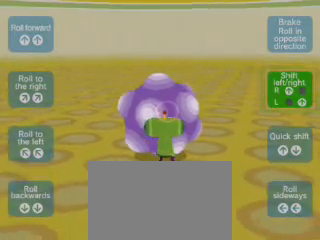
{"buttons": [], "left_stick": "center", "right_stick": "center", "events": [[200, "left_stick", "center"]]}
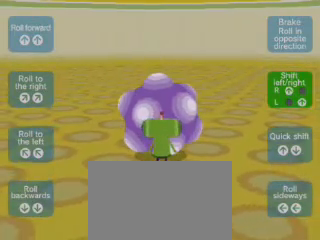
{"buttons": [], "left_stick": "up", "right_stick": "center", "events": [[320, "left_stick", "up"]]}
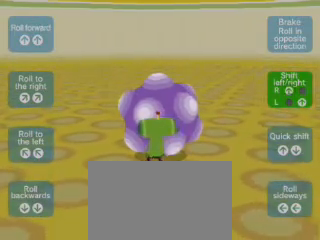
{"buttons": [], "left_stick": "up", "right_stick": "center", "events": []}
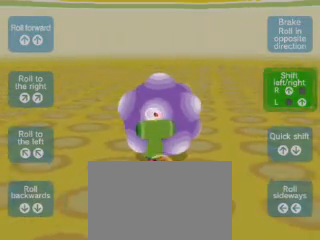
{"buttons": [], "left_stick": "up-left", "right_stick": "center", "events": [[280, "left_stick", "up-left"]]}
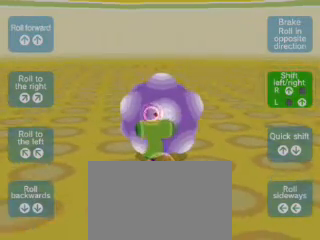
{"buttons": [], "left_stick": "down-left", "right_stick": "center", "events": [[40, "left_stick", "left"], [440, "left_stick", "down-left"]]}
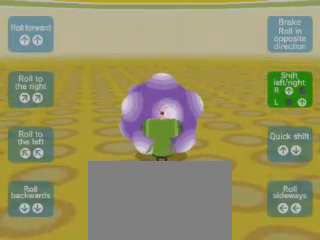
{"buttons": [], "left_stick": "down-left", "right_stick": "center", "events": []}
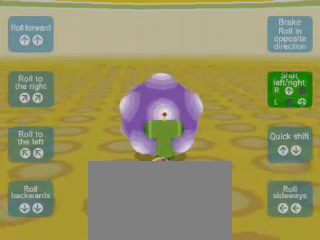
{"buttons": [], "left_stick": "right", "right_stick": "center", "events": [[240, "left_stick", "down-right"], [480, "left_stick", "right"]]}
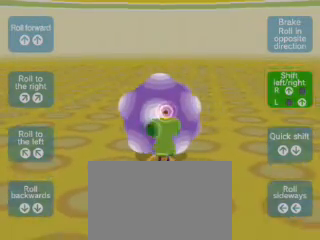
{"buttons": [], "left_stick": "right", "right_stick": "center", "events": []}
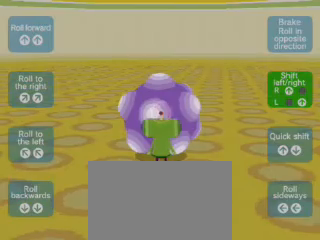
{"buttons": [], "left_stick": "up-right", "right_stick": "center", "events": [[360, "left_stick", "up-right"]]}
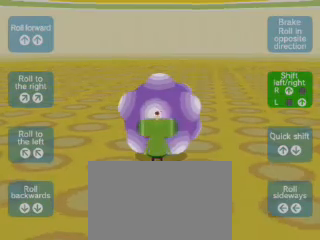
{"buttons": [], "left_stick": "left", "right_stick": "center", "events": [[80, "left_stick", "up"], [280, "left_stick", "left"]]}
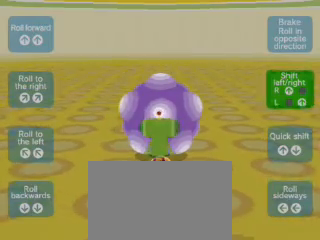
{"buttons": [], "left_stick": "down-left", "right_stick": "center", "events": [[40, "left_stick", "down-left"]]}
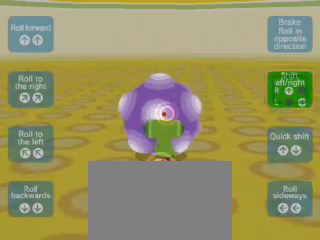
{"buttons": [], "left_stick": "right", "right_stick": "center", "events": [[280, "left_stick", "center"], [400, "left_stick", "right"]]}
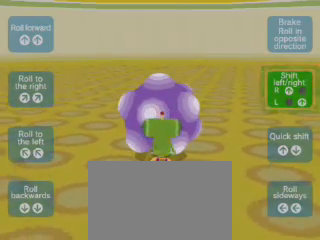
{"buttons": [], "left_stick": "up", "right_stick": "center", "events": [[440, "left_stick", "up"]]}
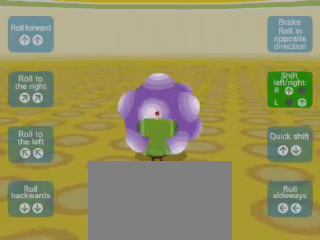
{"buttons": [], "left_stick": "center", "right_stick": "center", "events": [[200, "left_stick", "center"]]}
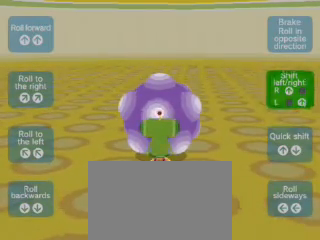
{"buttons": [], "left_stick": "center", "right_stick": "center", "events": []}
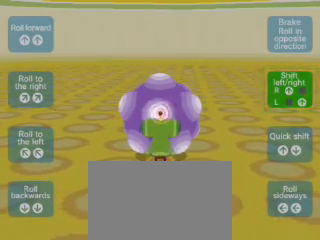
{"buttons": [], "left_stick": "up-left", "right_stick": "center", "events": [[360, "left_stick", "up"], [480, "left_stick", "up-left"]]}
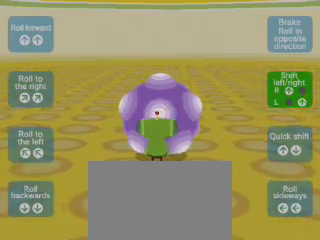
{"buttons": [], "left_stick": "up-left", "right_stick": "center", "events": []}
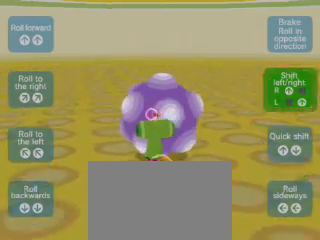
{"buttons": [], "left_stick": "left", "right_stick": "center", "events": [[400, "left_stick", "left"]]}
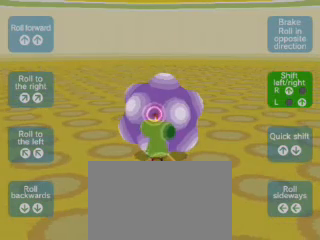
{"buttons": [], "left_stick": "left", "right_stick": "center", "events": []}
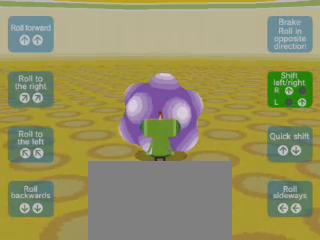
{"buttons": [], "left_stick": "left", "right_stick": "center", "events": []}
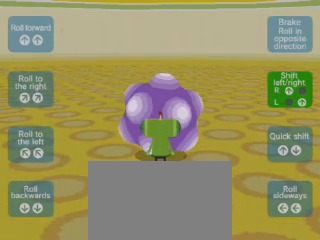
{"buttons": [], "left_stick": "center", "right_stick": "center", "events": [[40, "left_stick", "center"]]}